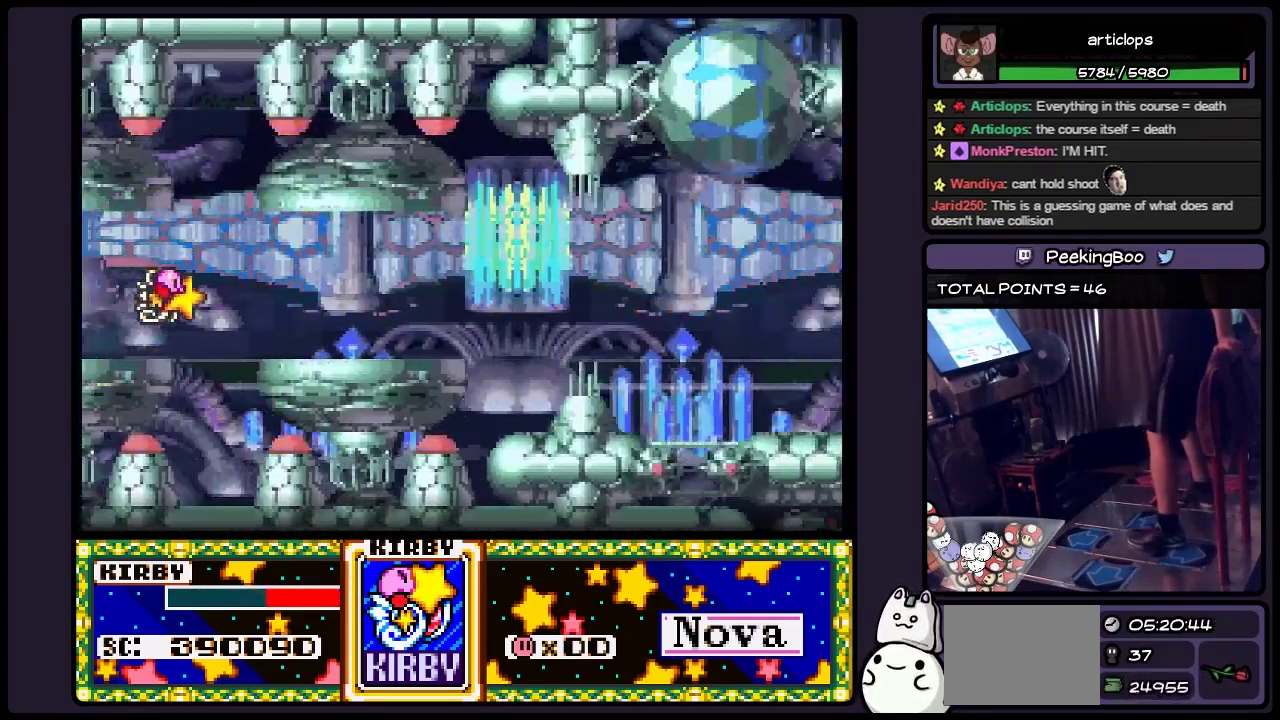
Gameplay with a controller (Nintendo layout); each line is a JSON object with the inputs held at the frame after it. "events" lists button and stick changes between this image and that frame as [ms after this image, input, new state], when the widget could be followed in between. Not read: L3 R3.
{"buttons": ["Y"], "events": [[267, "Y", "down"]]}
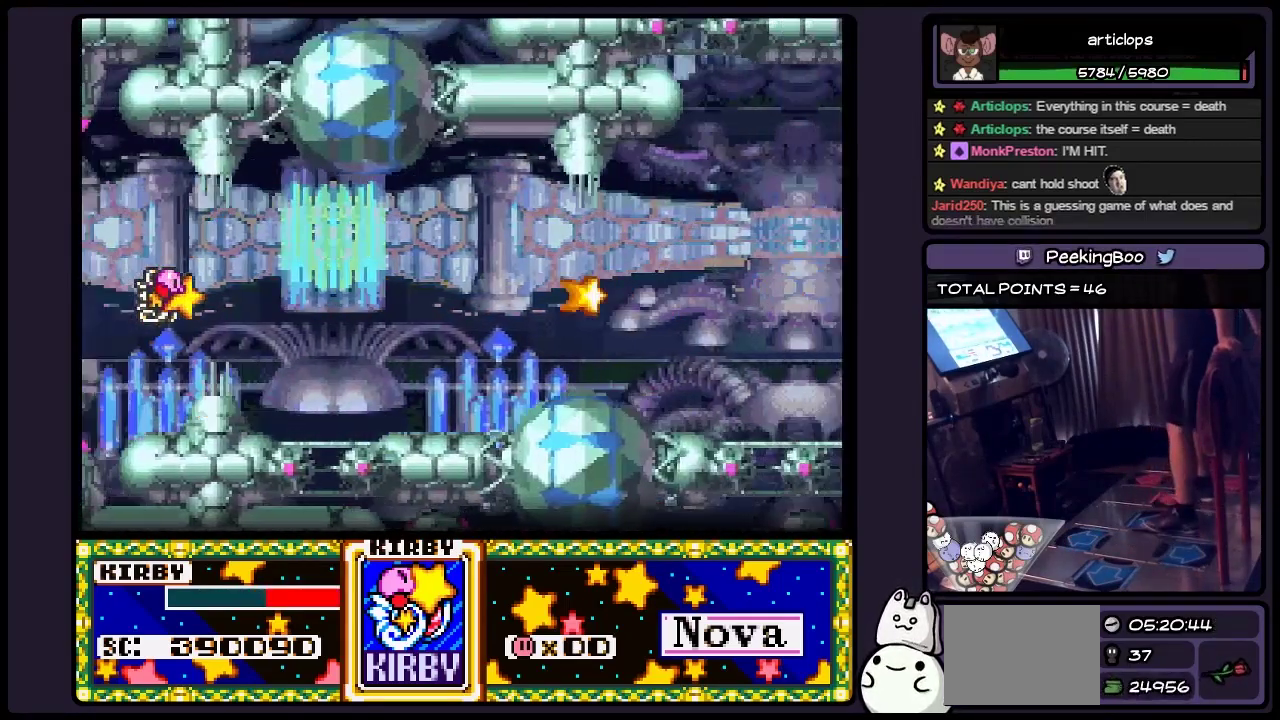
{"buttons": [], "events": [[50, "Y", "up"], [217, "Y", "down"], [433, "Y", "up"]]}
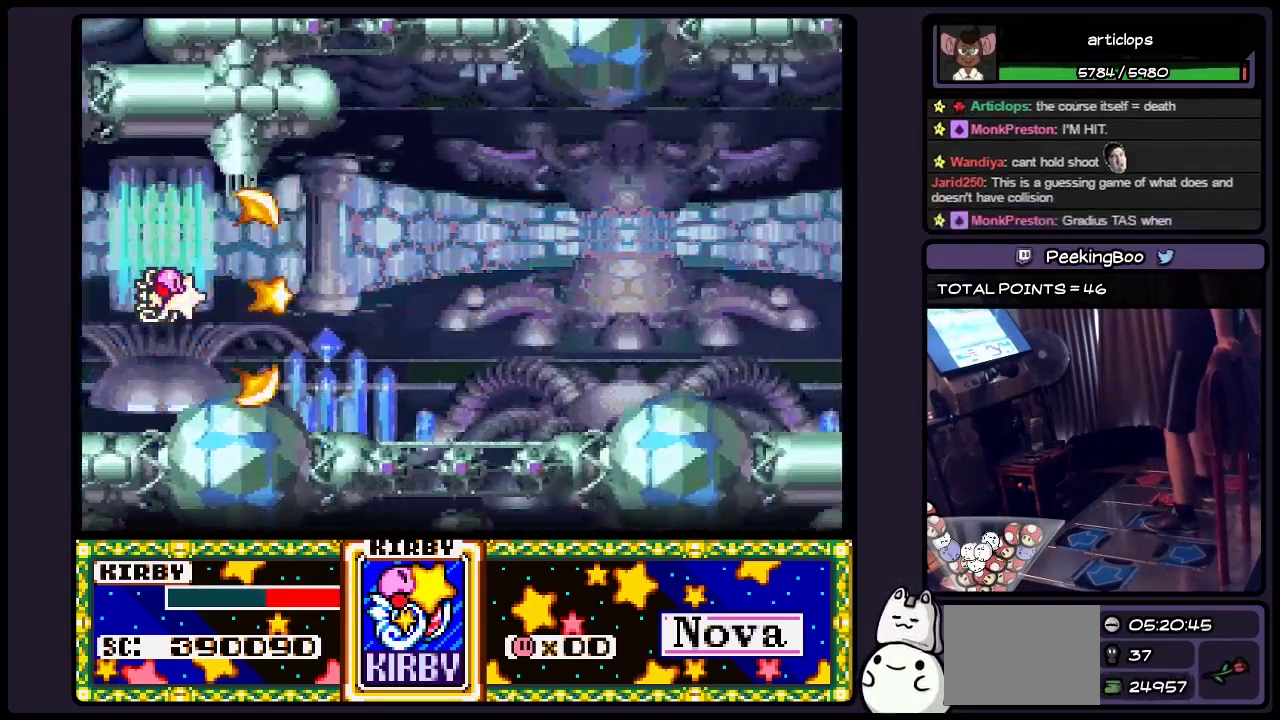
{"buttons": ["Y"], "events": [[17, "Y", "down"], [100, "Y", "up"], [267, "Y", "down"], [350, "Y", "up"], [433, "Y", "down"]]}
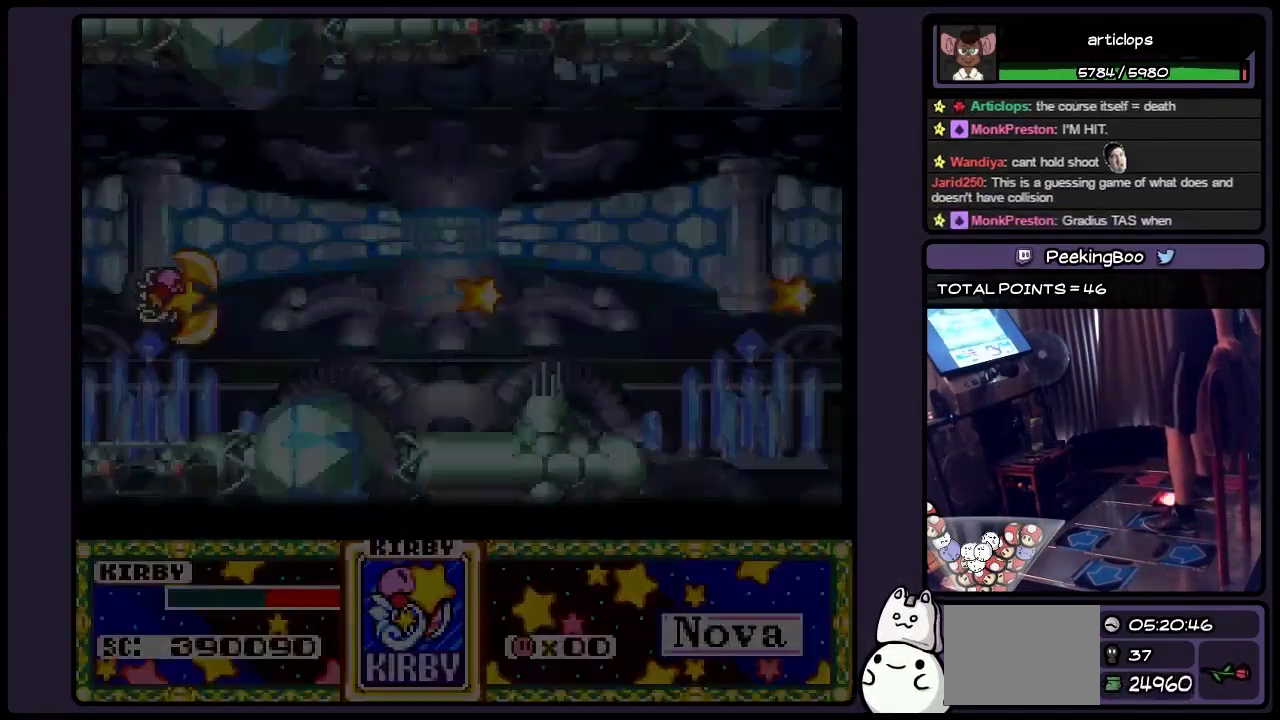
{"buttons": [], "events": [[50, "Y", "up"], [133, "Y", "down"], [467, "Y", "up"]]}
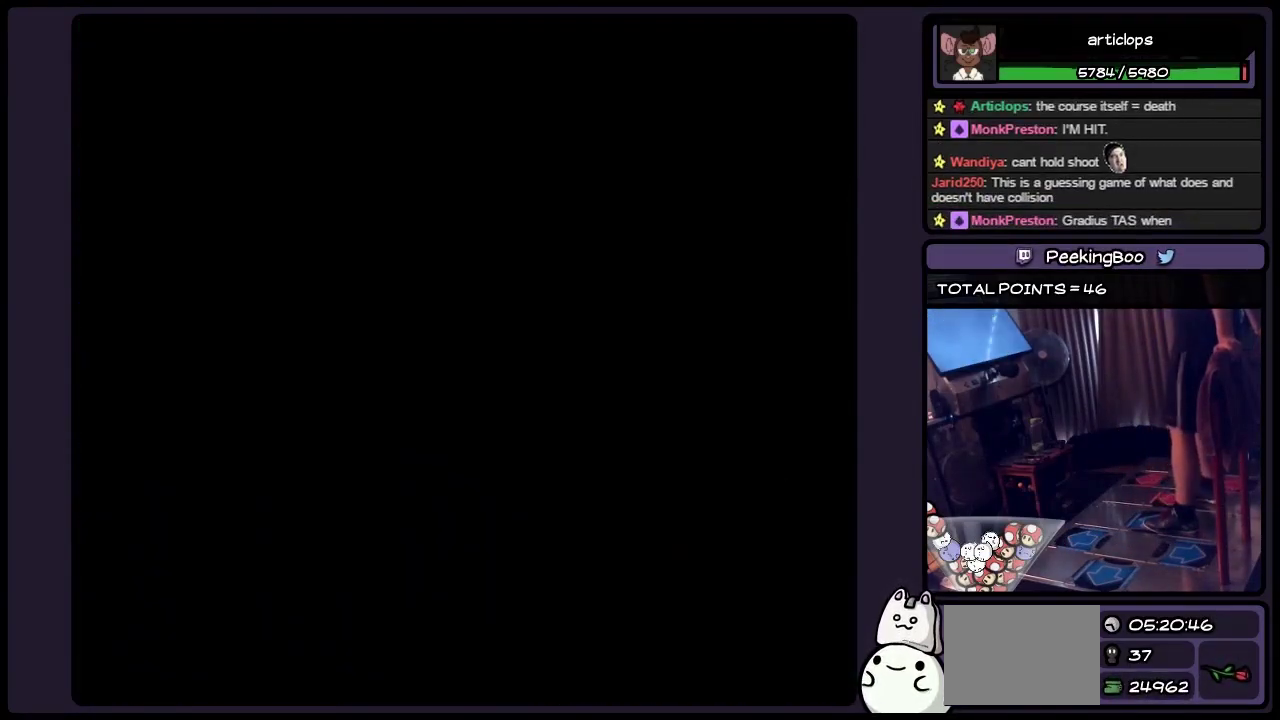
{"buttons": [], "events": []}
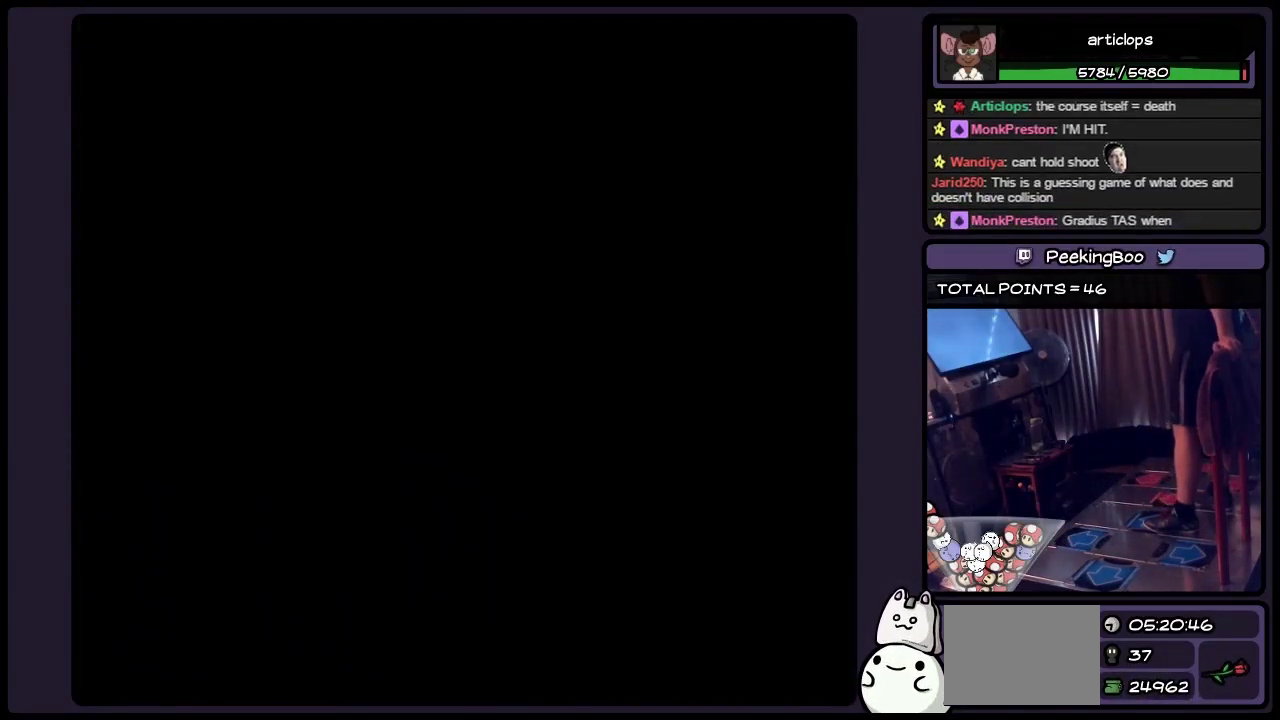
{"buttons": [], "events": []}
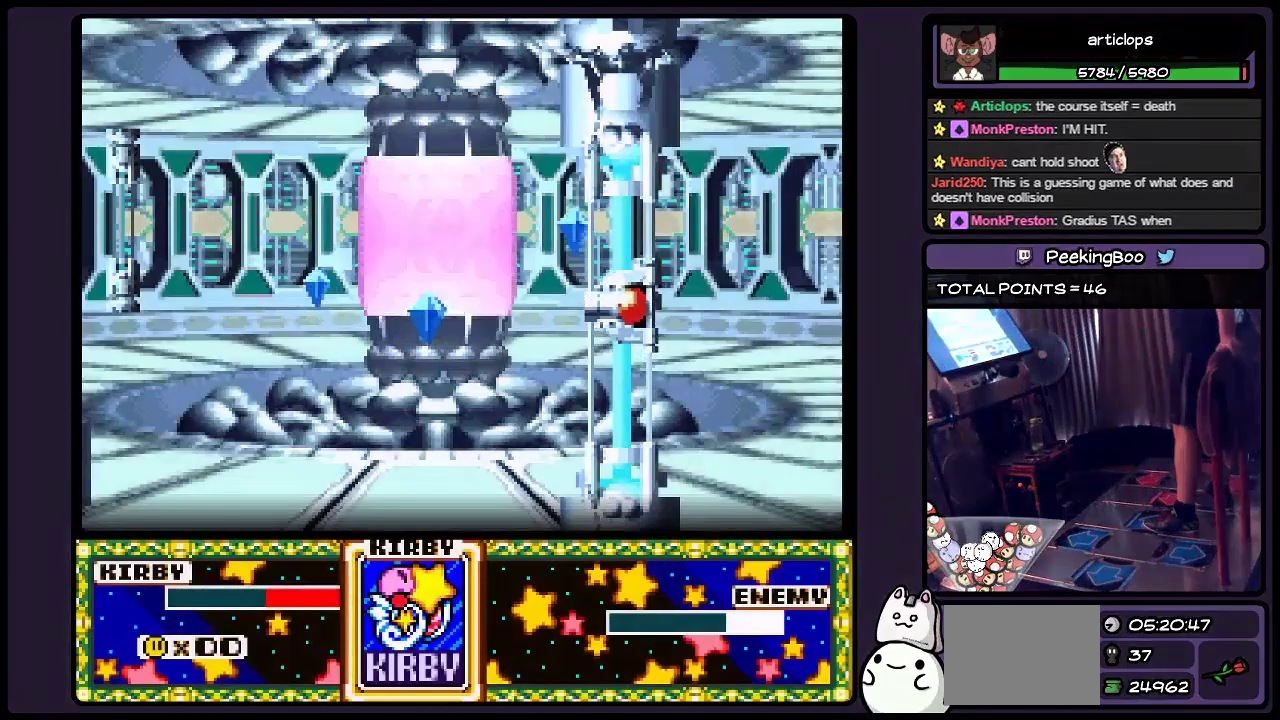
{"buttons": [], "events": []}
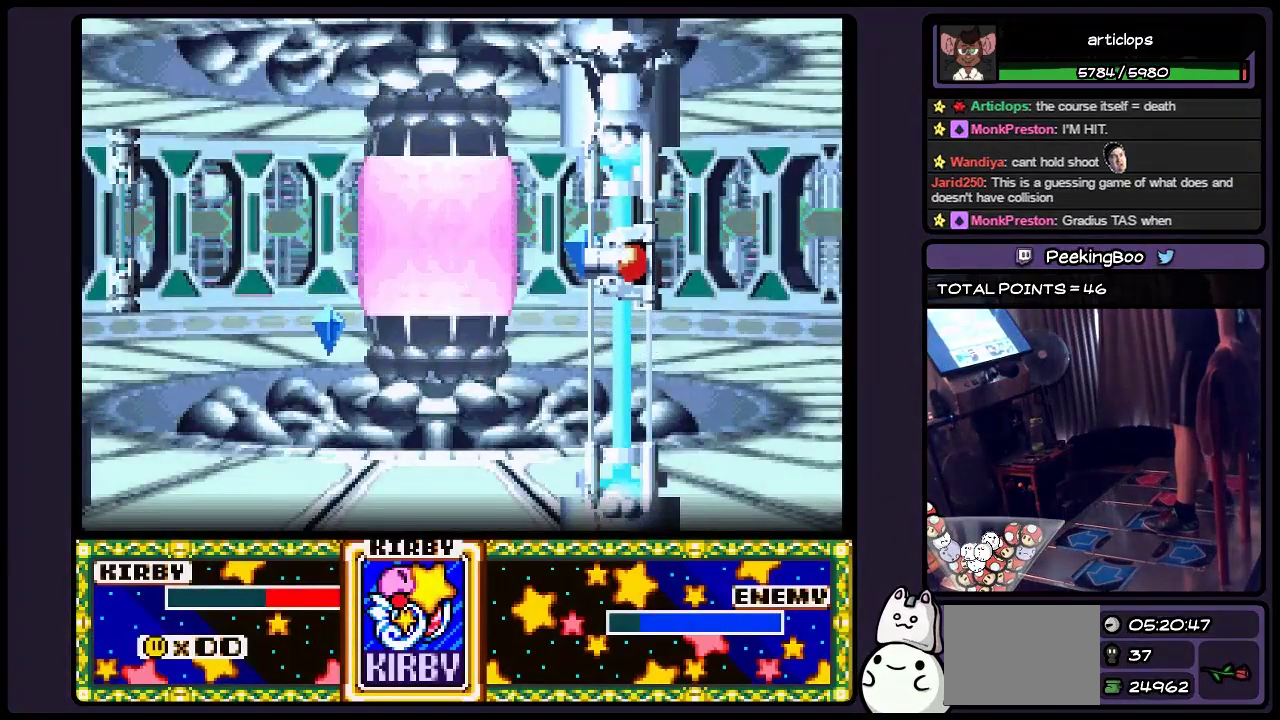
{"buttons": [], "events": []}
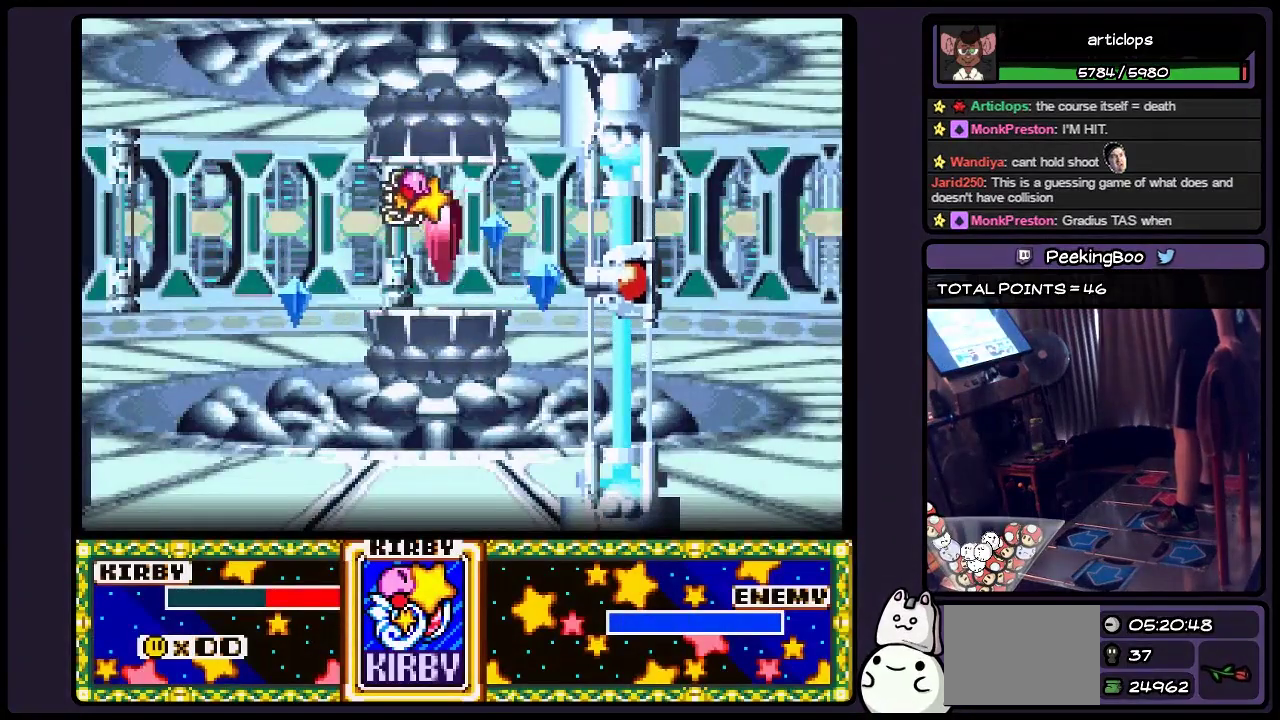
{"buttons": ["Y"], "events": [[467, "Y", "down"]]}
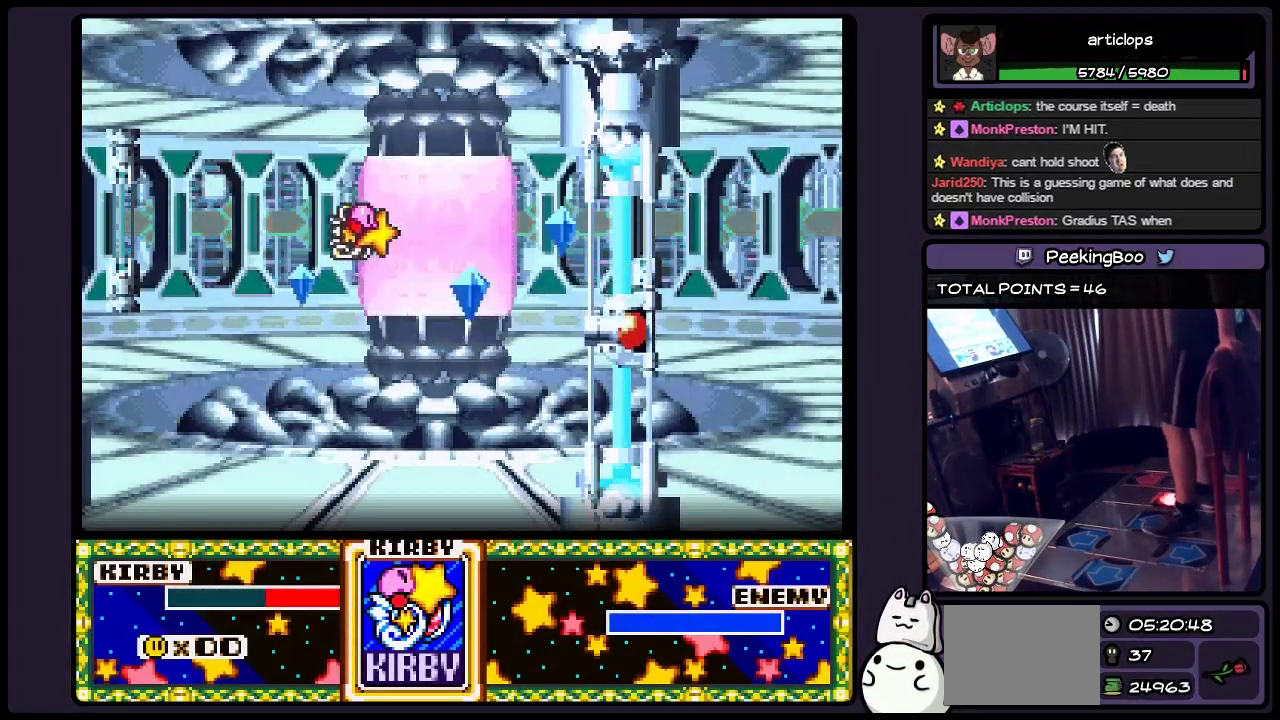
{"buttons": ["DPAD_DOWN"], "events": [[217, "DPAD_DOWN", "down"], [433, "Y", "up"]]}
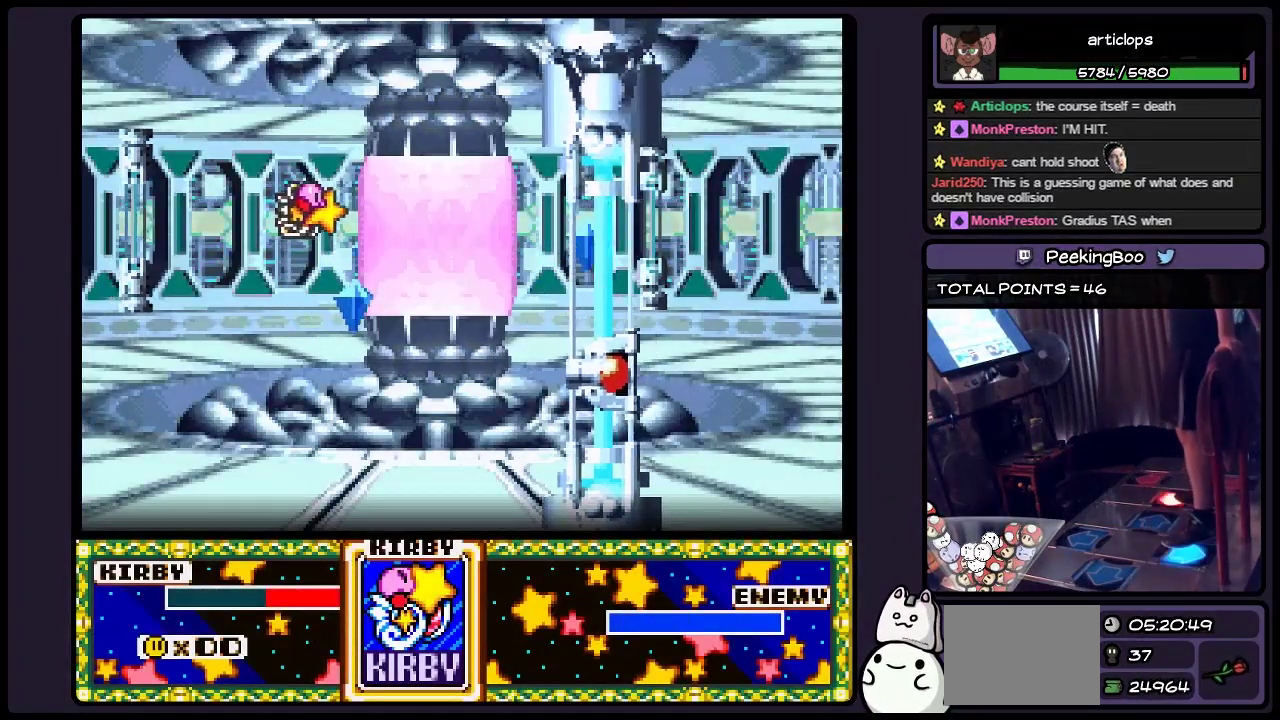
{"buttons": ["DPAD_DOWN"], "events": [[133, "Y", "down"], [300, "Y", "up"]]}
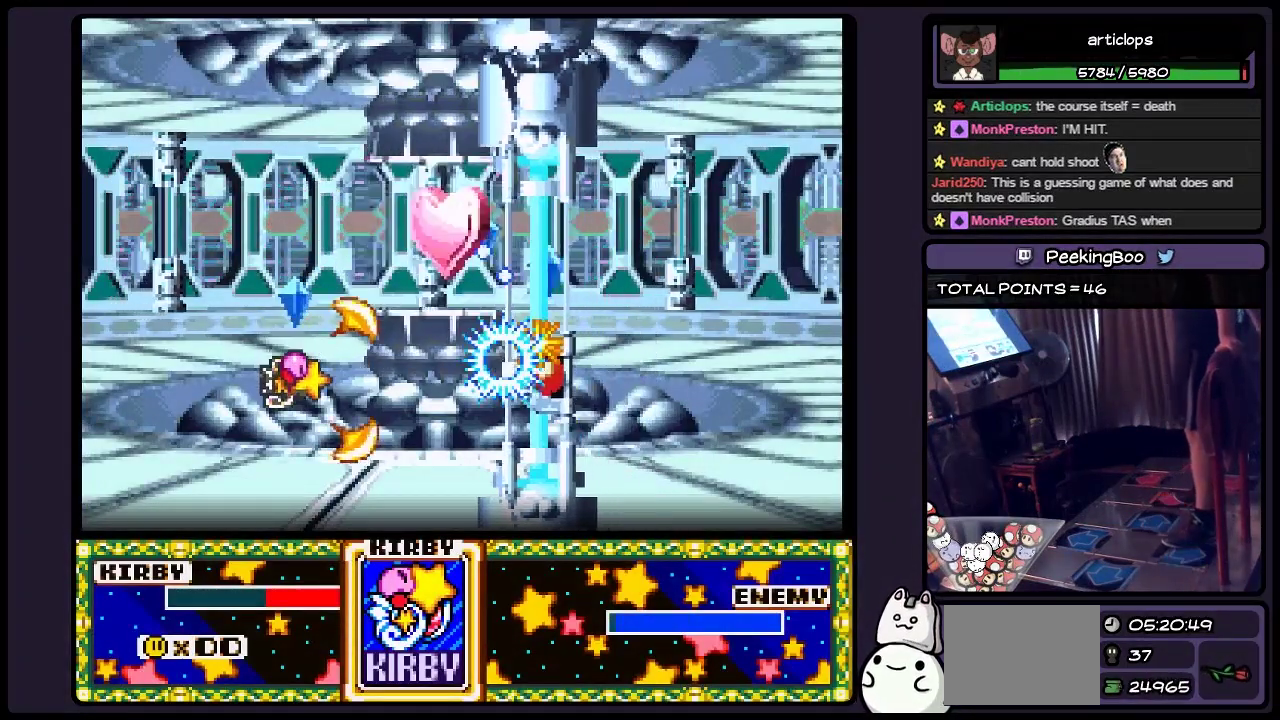
{"buttons": [], "events": [[17, "Y", "down"], [133, "DPAD_DOWN", "up"], [433, "Y", "up"]]}
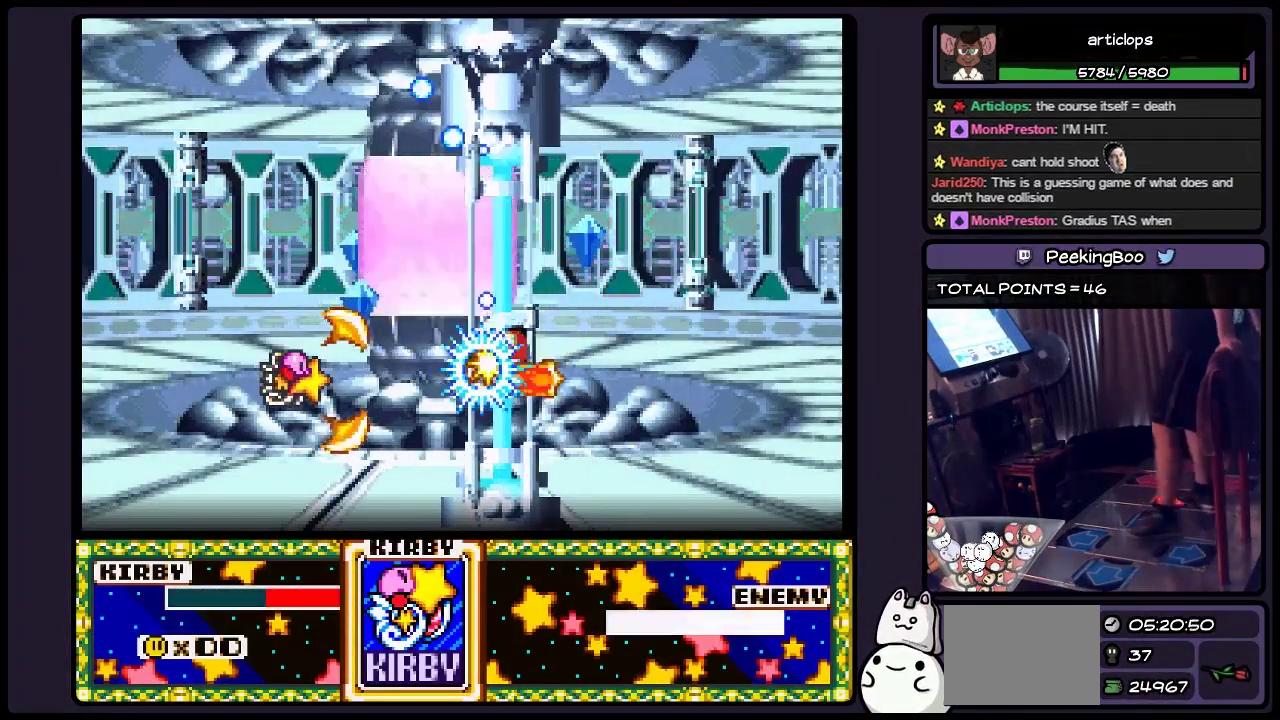
{"buttons": ["Y", "DPAD_UP"], "events": [[17, "Y", "down"], [100, "Y", "up"], [300, "Y", "down"], [383, "DPAD_UP", "down"]]}
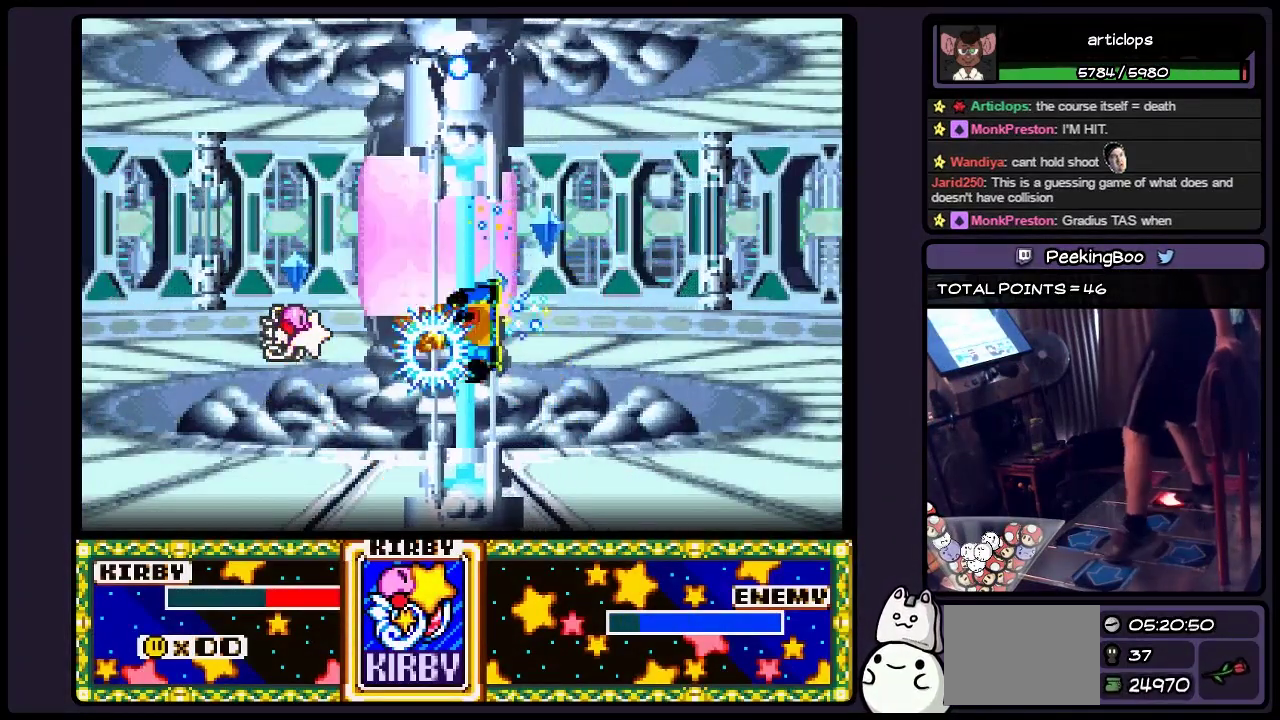
{"buttons": ["DPAD_LEFT"], "events": [[50, "Y", "up"], [100, "DPAD_UP", "up"], [217, "DPAD_LEFT", "down"], [217, "Y", "down"], [383, "Y", "up"]]}
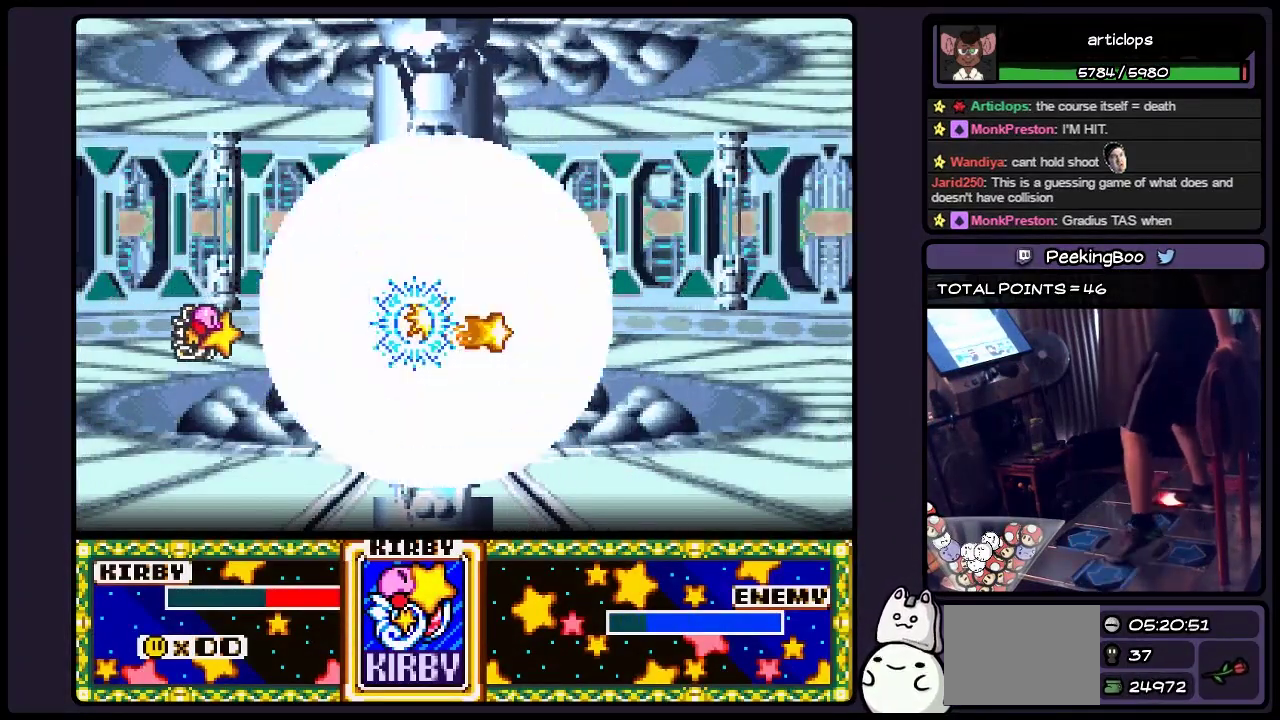
{"buttons": ["Y", "DPAD_UP"], "events": [[17, "Y", "down"], [133, "DPAD_LEFT", "up"], [217, "Y", "up"], [300, "Y", "down"], [383, "DPAD_UP", "down"]]}
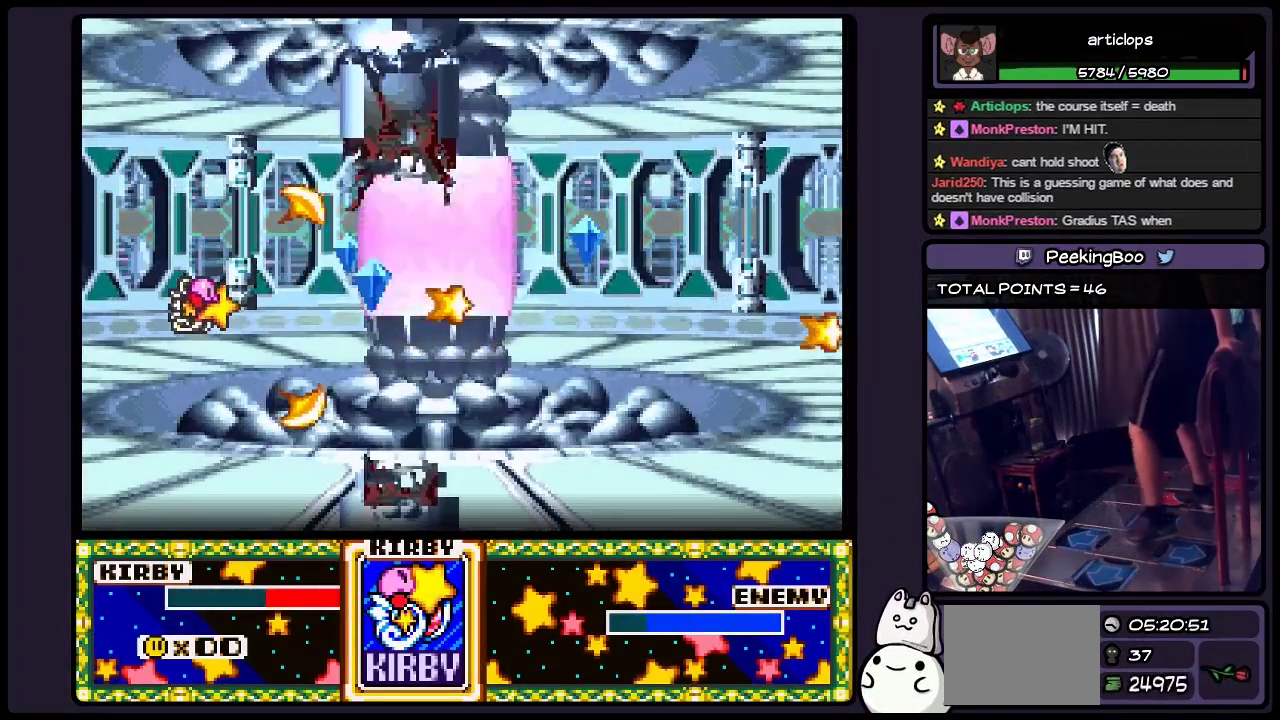
{"buttons": ["Y"], "events": [[17, "DPAD_UP", "up"], [133, "Y", "up"], [217, "Y", "down"]]}
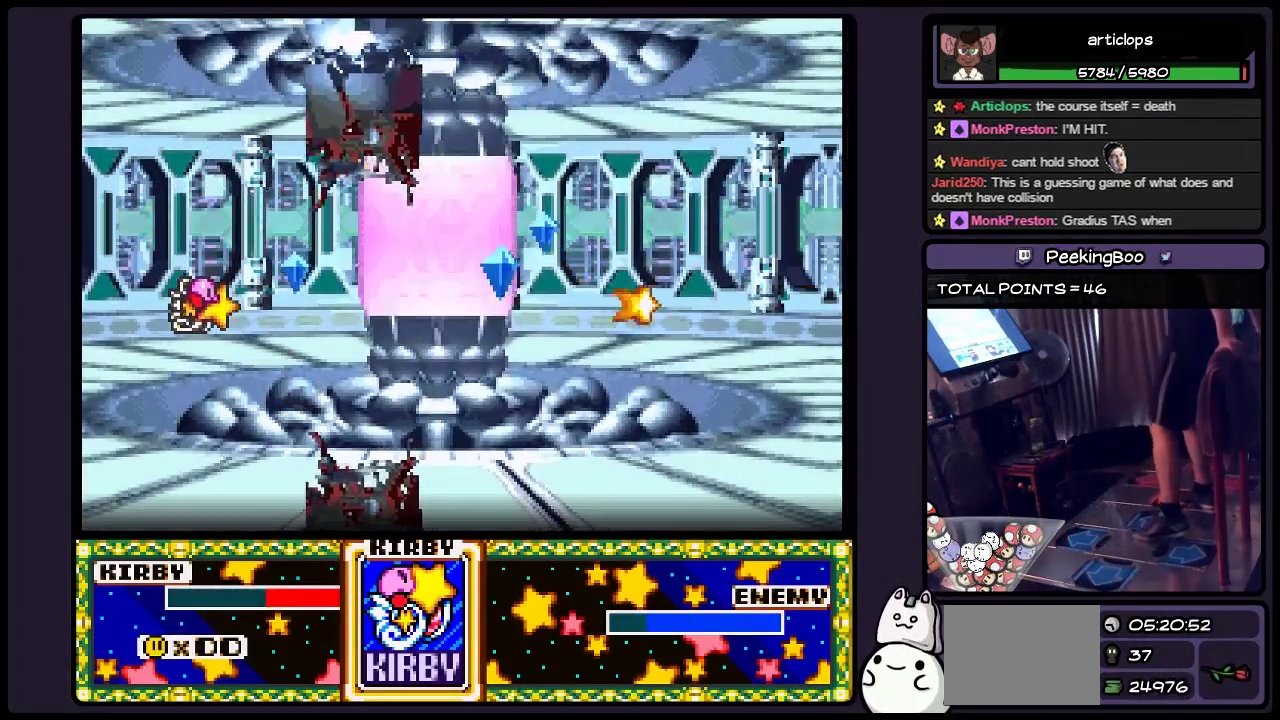
{"buttons": ["Y"], "events": [[50, "Y", "up"], [217, "Y", "down"], [350, "DPAD_RIGHT", "down"], [467, "DPAD_RIGHT", "up"]]}
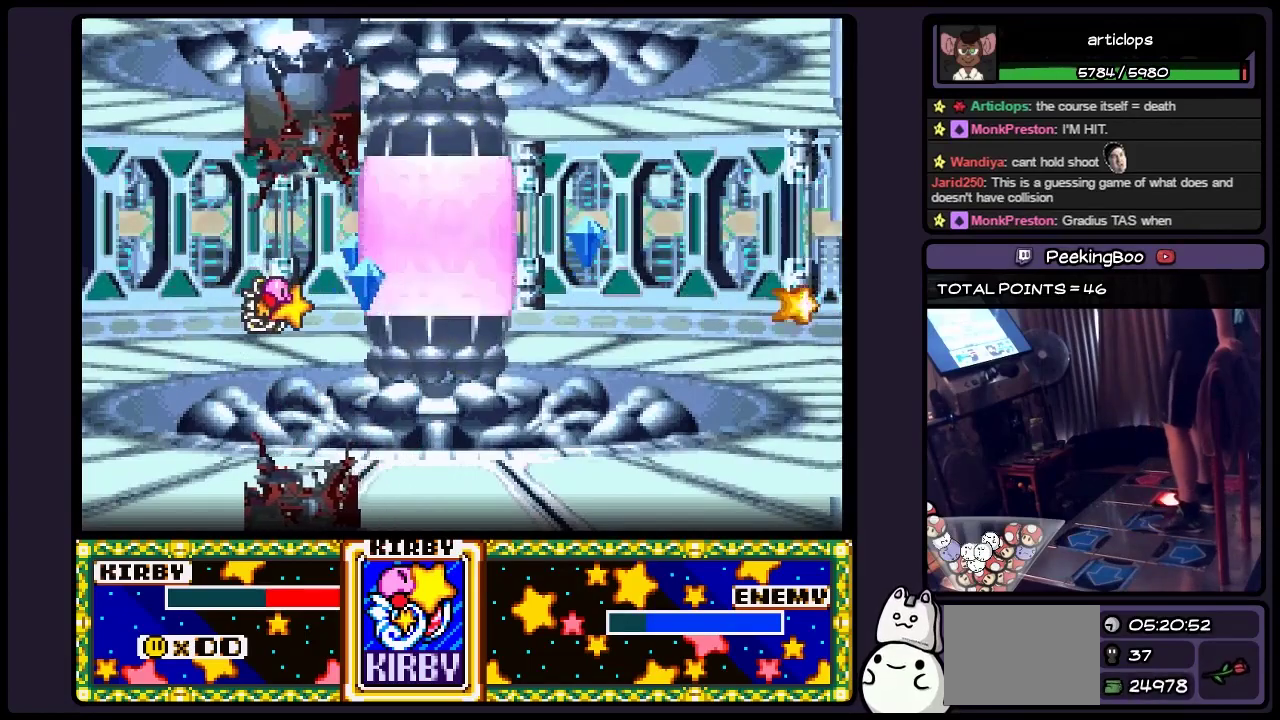
{"buttons": ["Y", "DPAD_RIGHT"], "events": [[433, "DPAD_RIGHT", "down"]]}
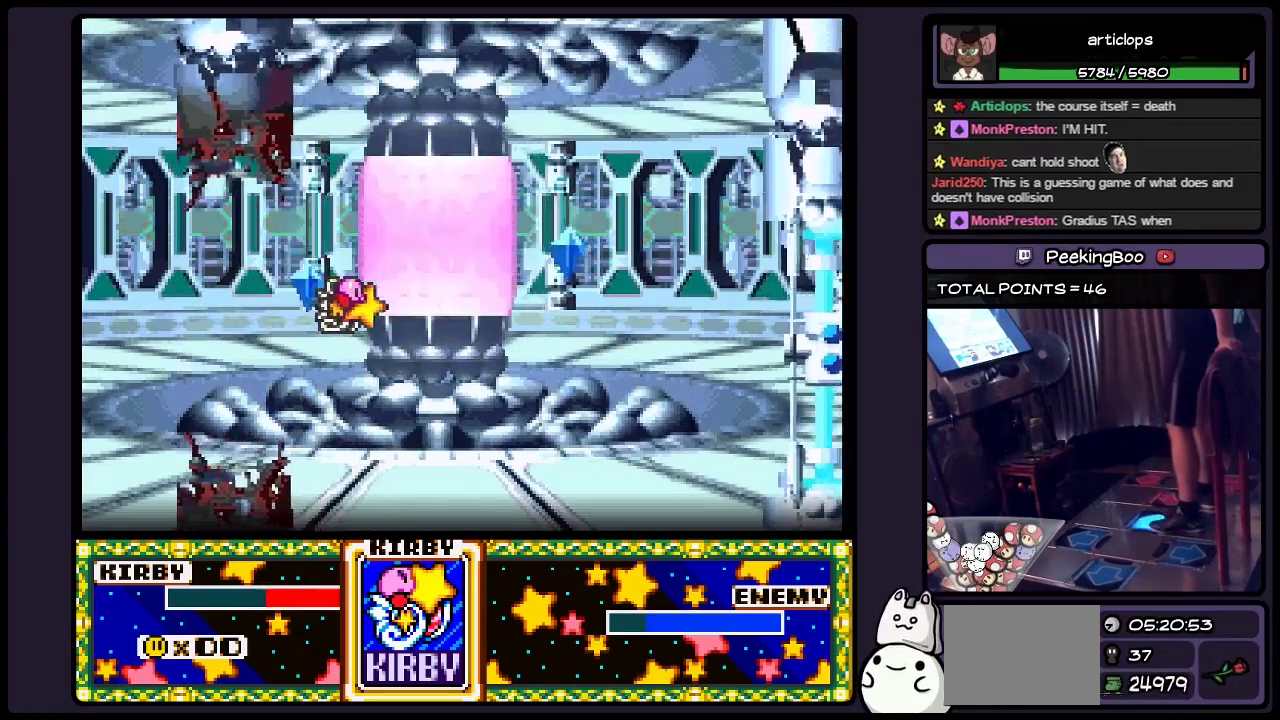
{"buttons": ["Y"], "events": [[133, "Y", "up"], [217, "DPAD_RIGHT", "up"], [300, "Y", "down"]]}
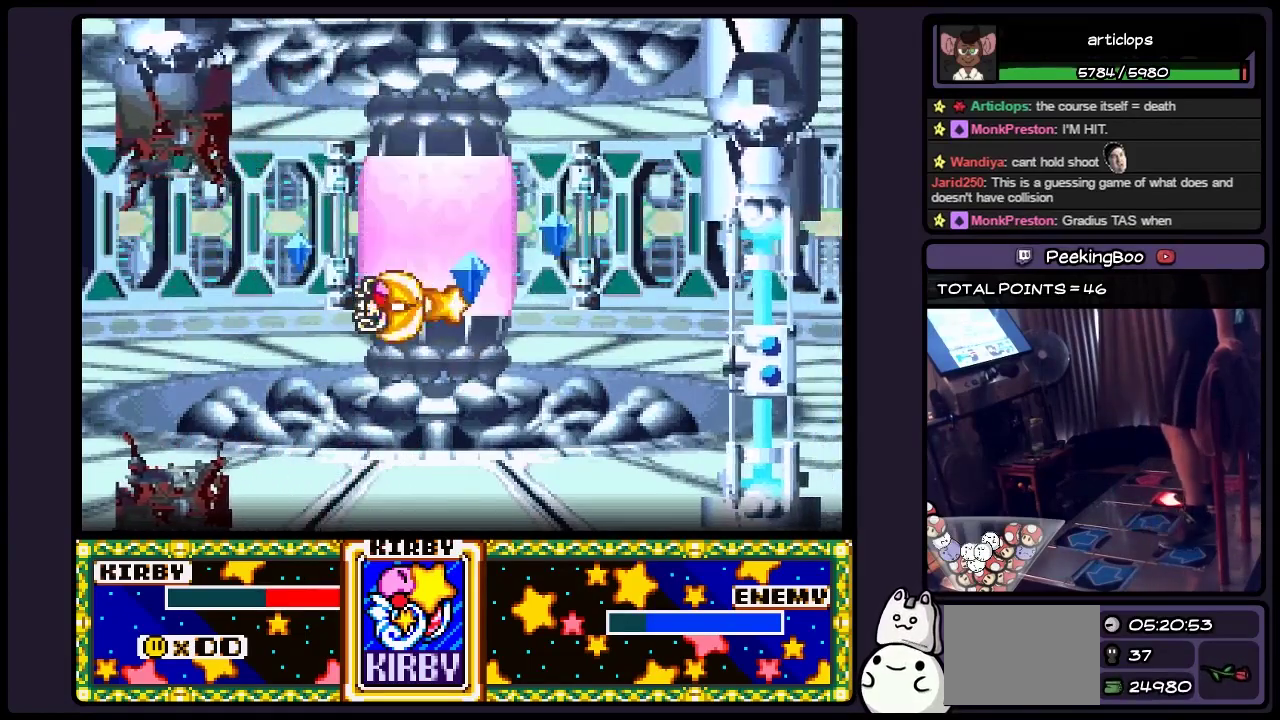
{"buttons": ["Y"], "events": [[50, "Y", "up"], [100, "Y", "down"], [217, "DPAD_DOWN", "down"], [300, "Y", "up"], [433, "DPAD_DOWN", "up"], [467, "Y", "down"]]}
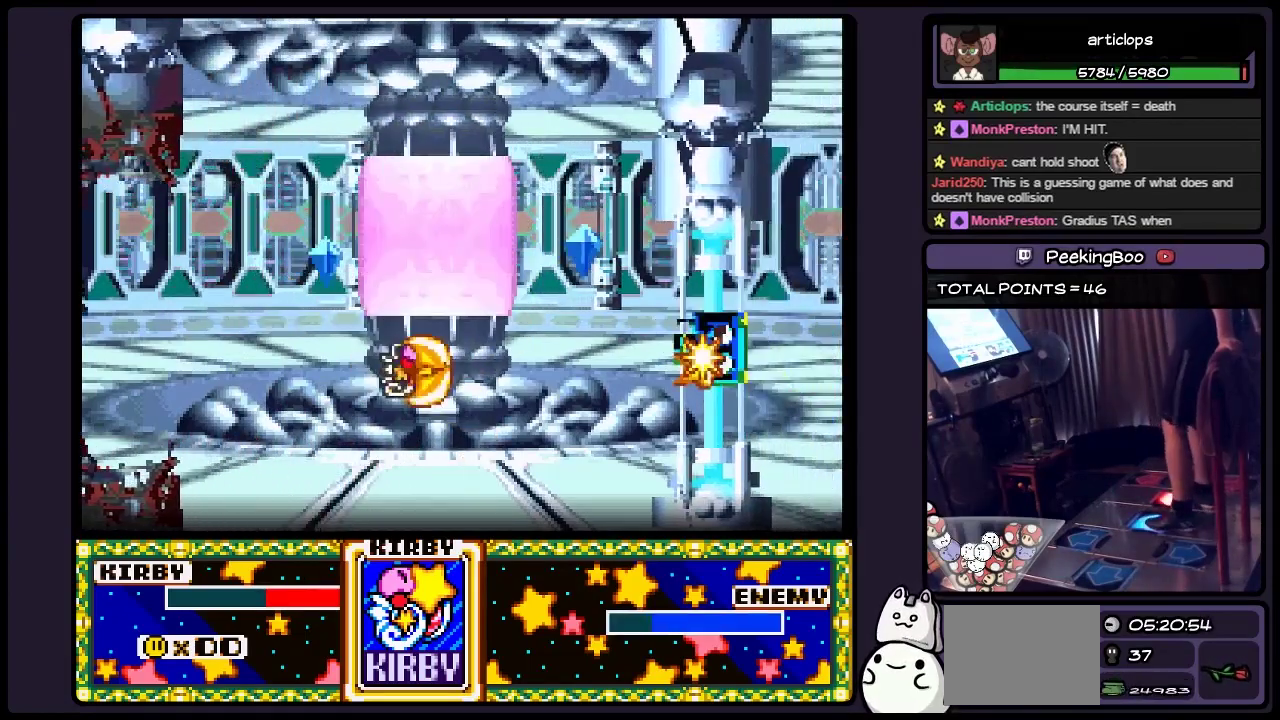
{"buttons": [], "events": [[133, "Y", "up"], [217, "DPAD_RIGHT", "down"], [300, "Y", "down"], [350, "Y", "up"], [433, "DPAD_RIGHT", "up"]]}
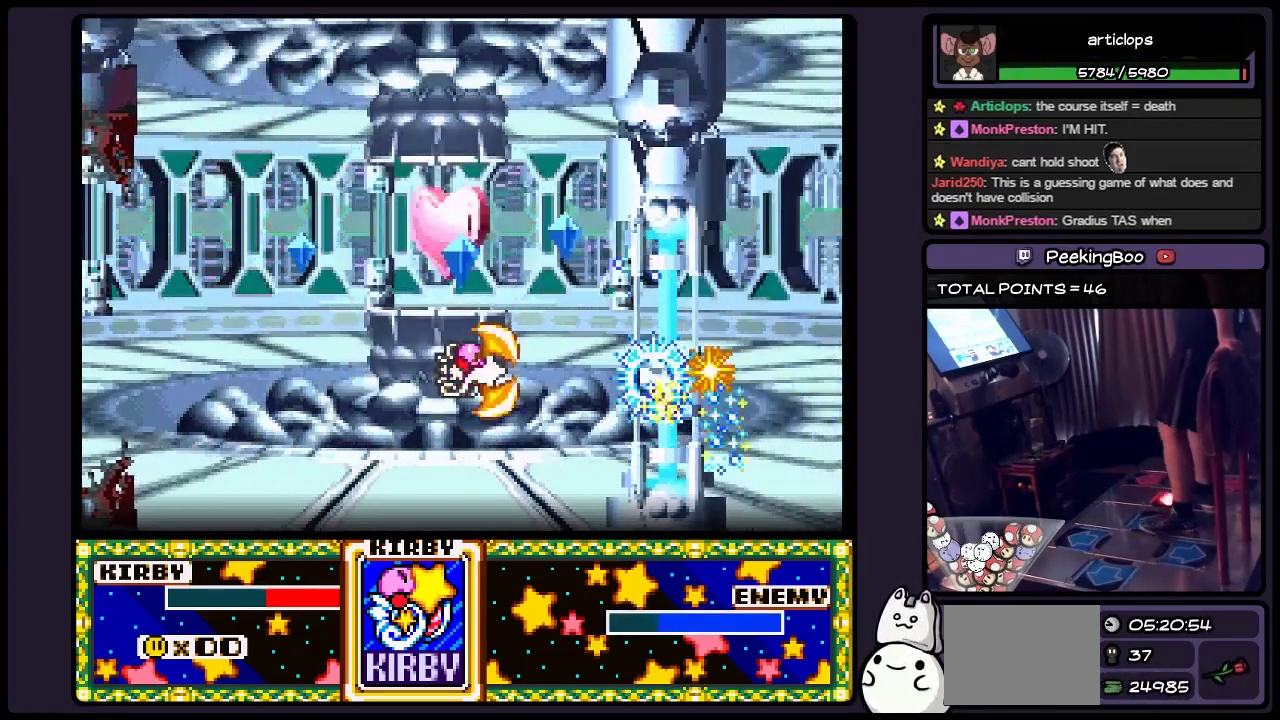
{"buttons": ["Y", "DPAD_LEFT"], "events": [[17, "Y", "down"], [183, "Y", "up"], [383, "Y", "down"], [467, "DPAD_LEFT", "down"]]}
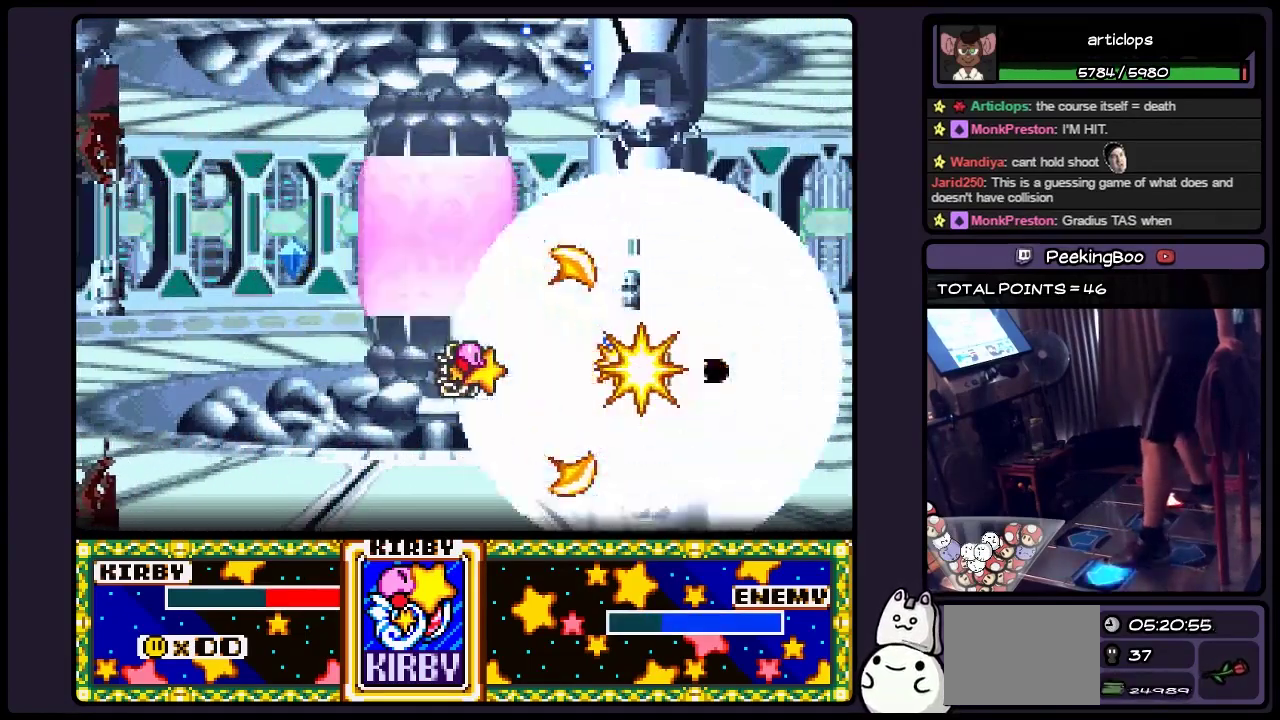
{"buttons": ["Y"], "events": [[133, "Y", "up"], [300, "Y", "down"], [433, "DPAD_LEFT", "up"]]}
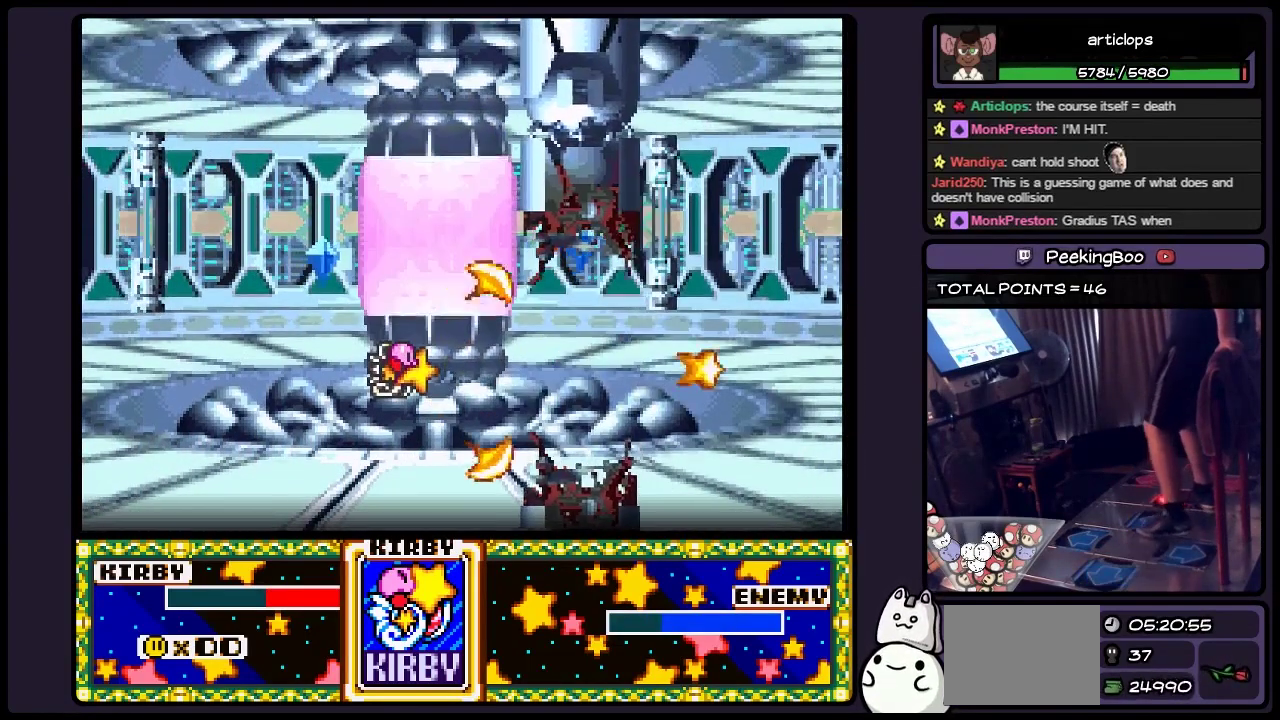
{"buttons": [], "events": [[100, "Y", "up"]]}
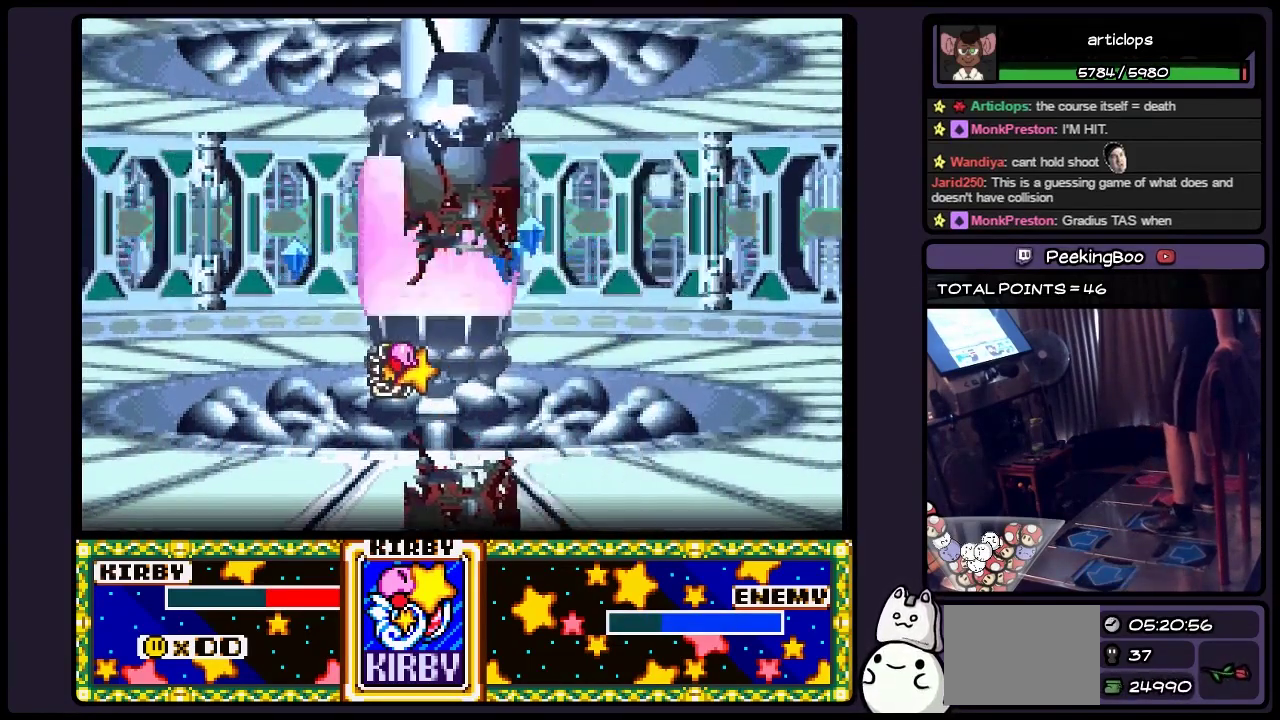
{"buttons": ["Y"], "events": [[17, "Y", "down"], [267, "Y", "up"], [383, "Y", "down"]]}
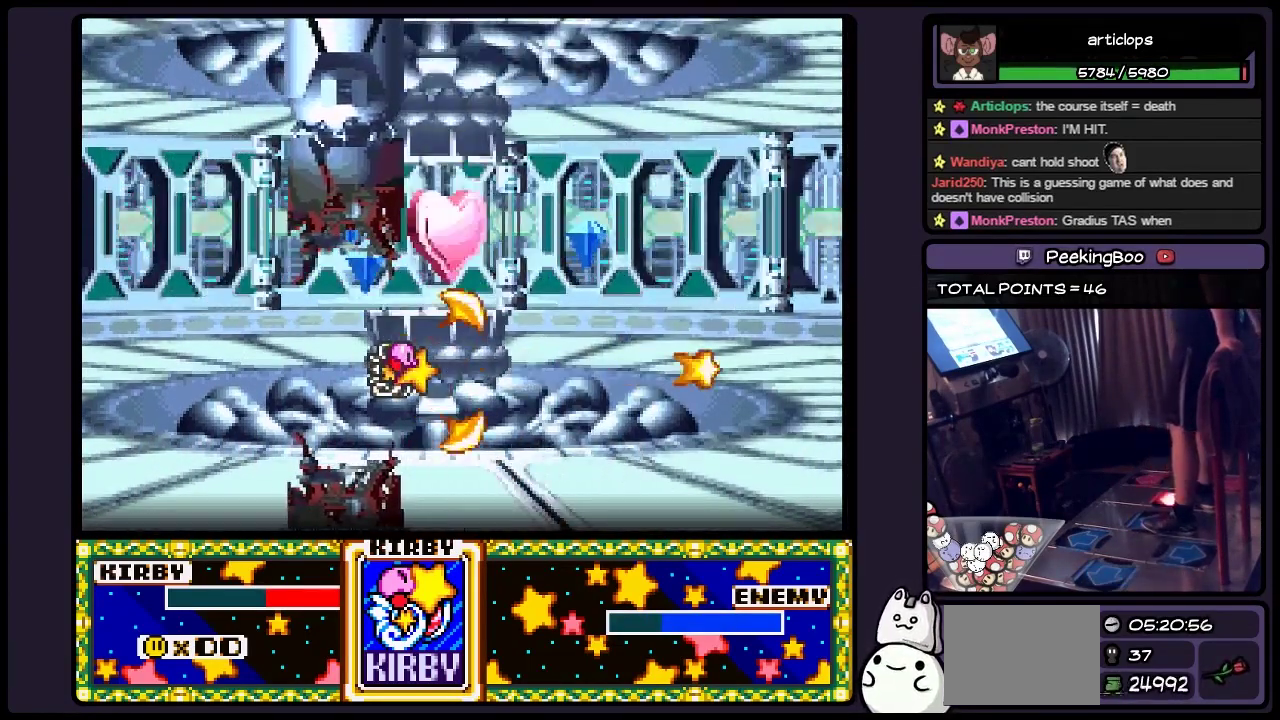
{"buttons": [], "events": [[133, "Y", "up"], [350, "Y", "down"], [467, "Y", "up"]]}
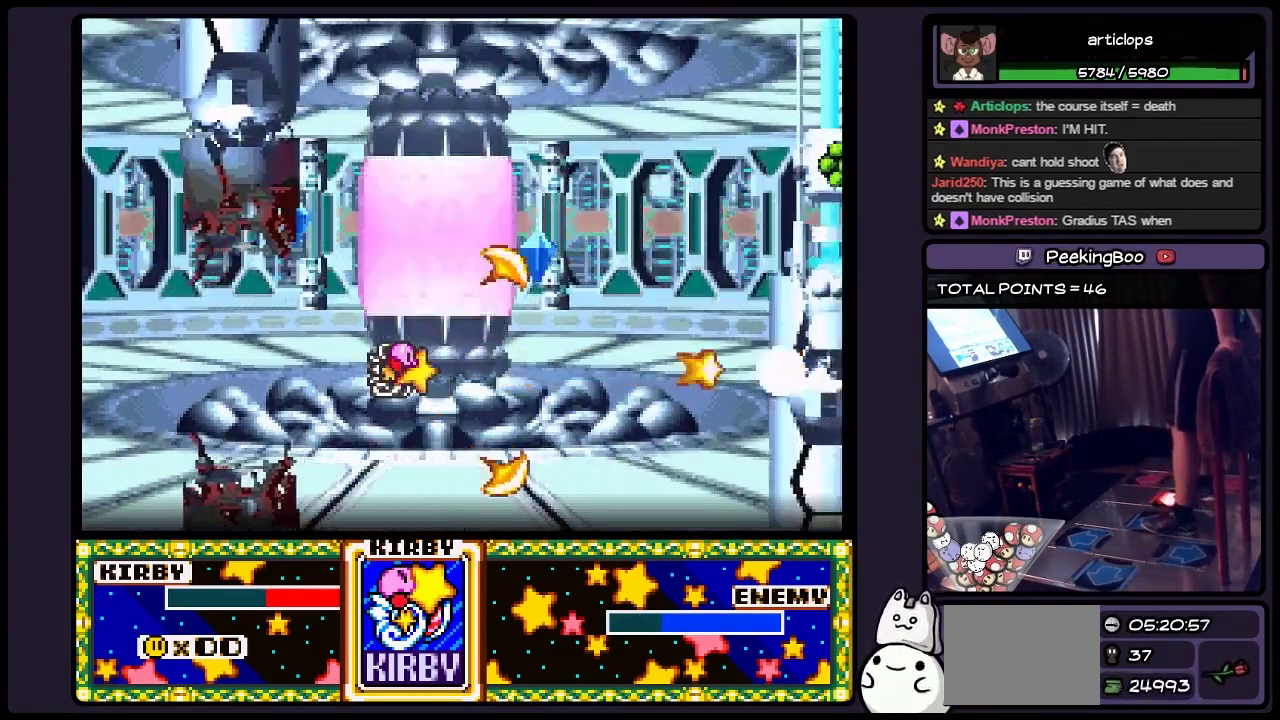
{"buttons": [], "events": [[50, "Y", "down"], [267, "Y", "up"], [350, "Y", "down"], [467, "Y", "up"]]}